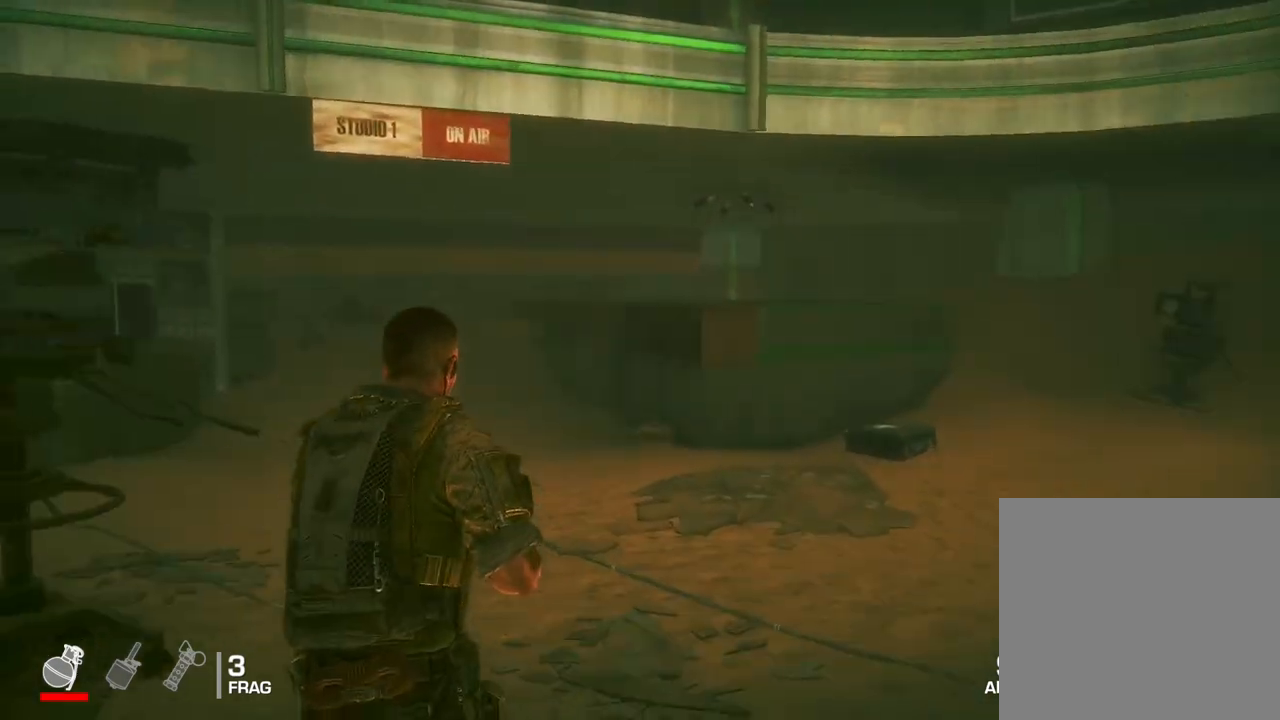
Gameplay with a controller (Xbox layout); each line is a JSON object with the inputs held at the frame after it. "events" lists button and stick changes between this image and that frame as [ms after this image, input, new state], when the widget could be followed in between.
{"buttons": [], "left_stick": "up-left", "right_stick": "center", "events": [[217, "right_stick", "center"]]}
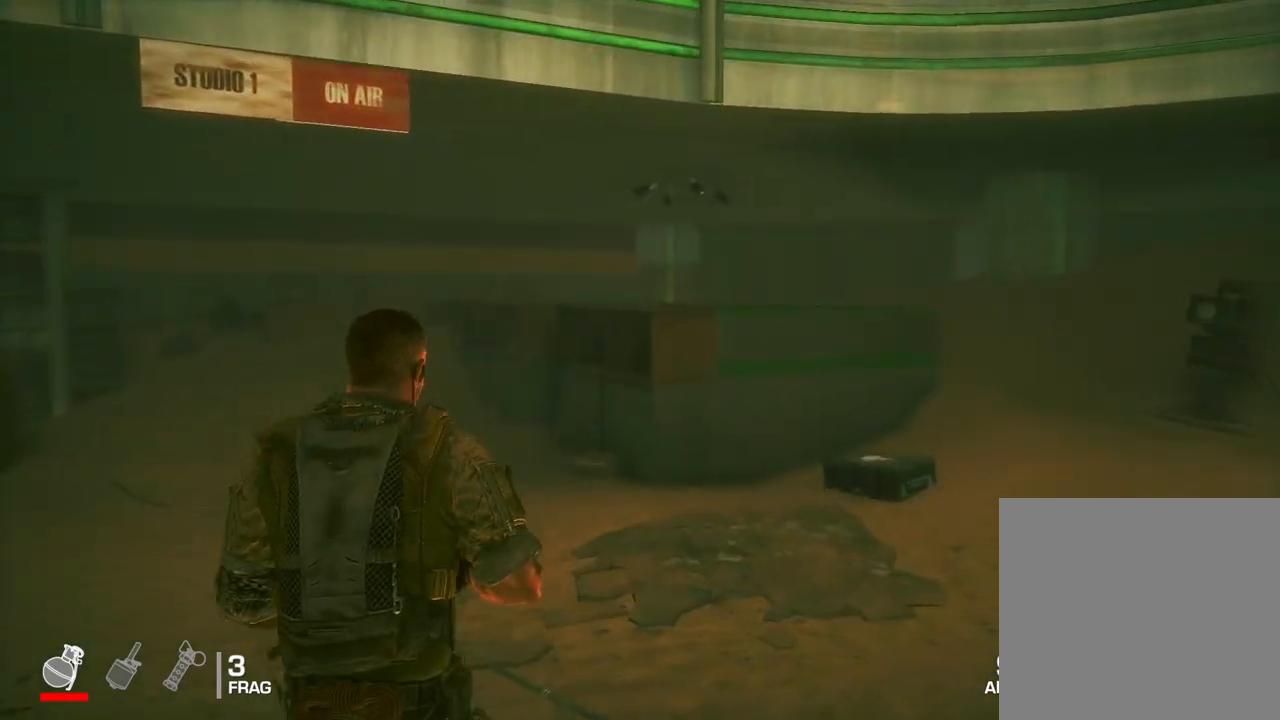
{"buttons": [], "left_stick": "up", "right_stick": "down-right", "events": [[50, "left_stick", "up"], [117, "right_stick", "right"], [250, "right_stick", "down-right"]]}
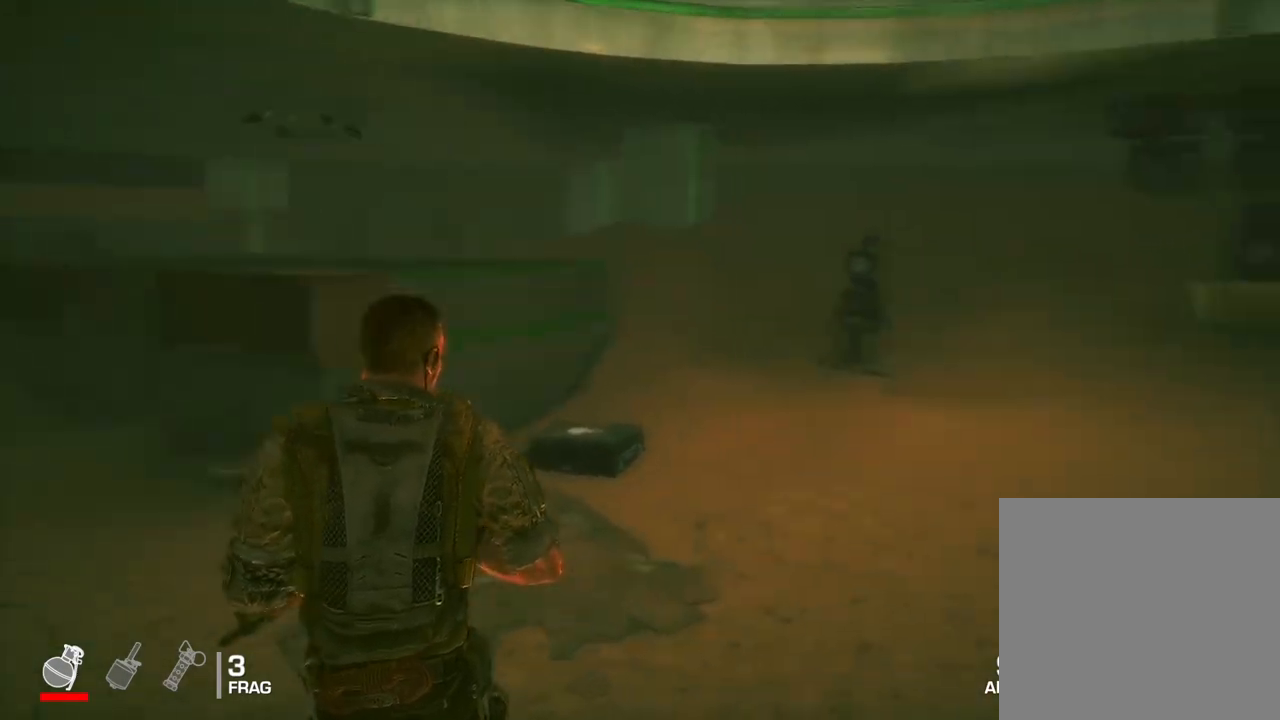
{"buttons": [], "left_stick": "up", "right_stick": "down-right", "events": [[50, "right_stick", "center"], [350, "right_stick", "down"], [417, "right_stick", "down-right"]]}
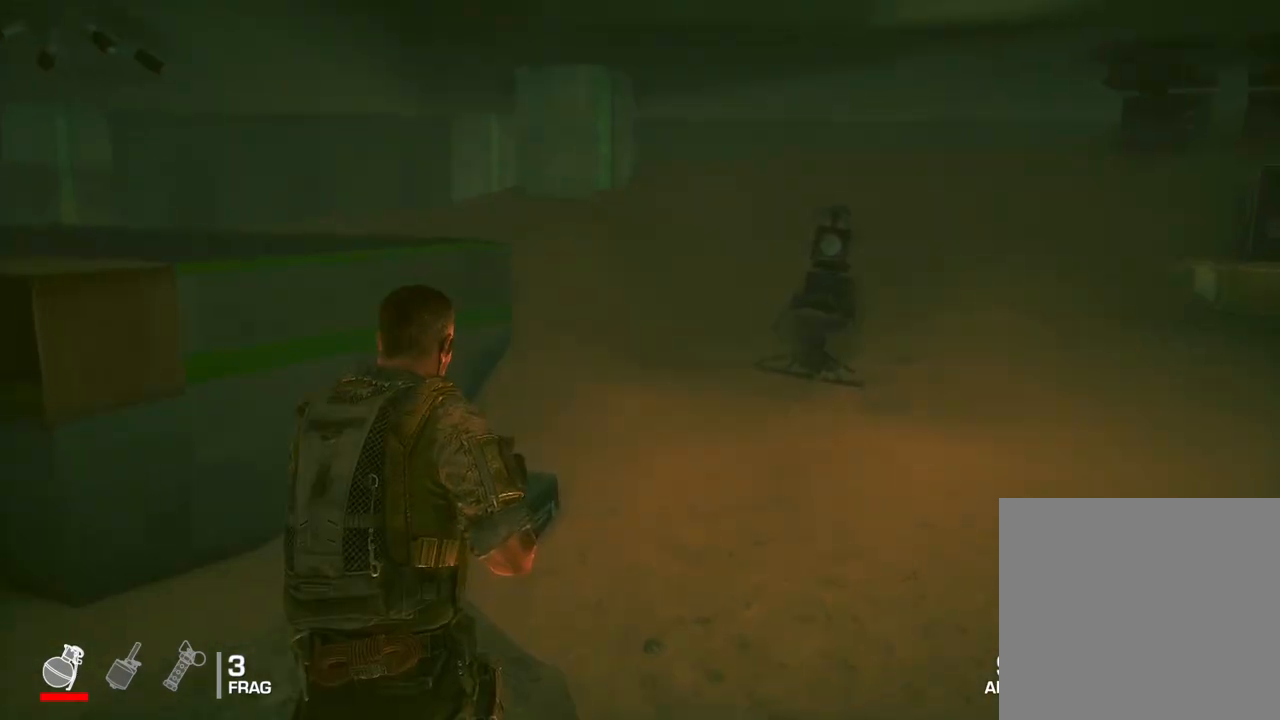
{"buttons": [], "left_stick": "up", "right_stick": "center", "events": [[133, "right_stick", "center"]]}
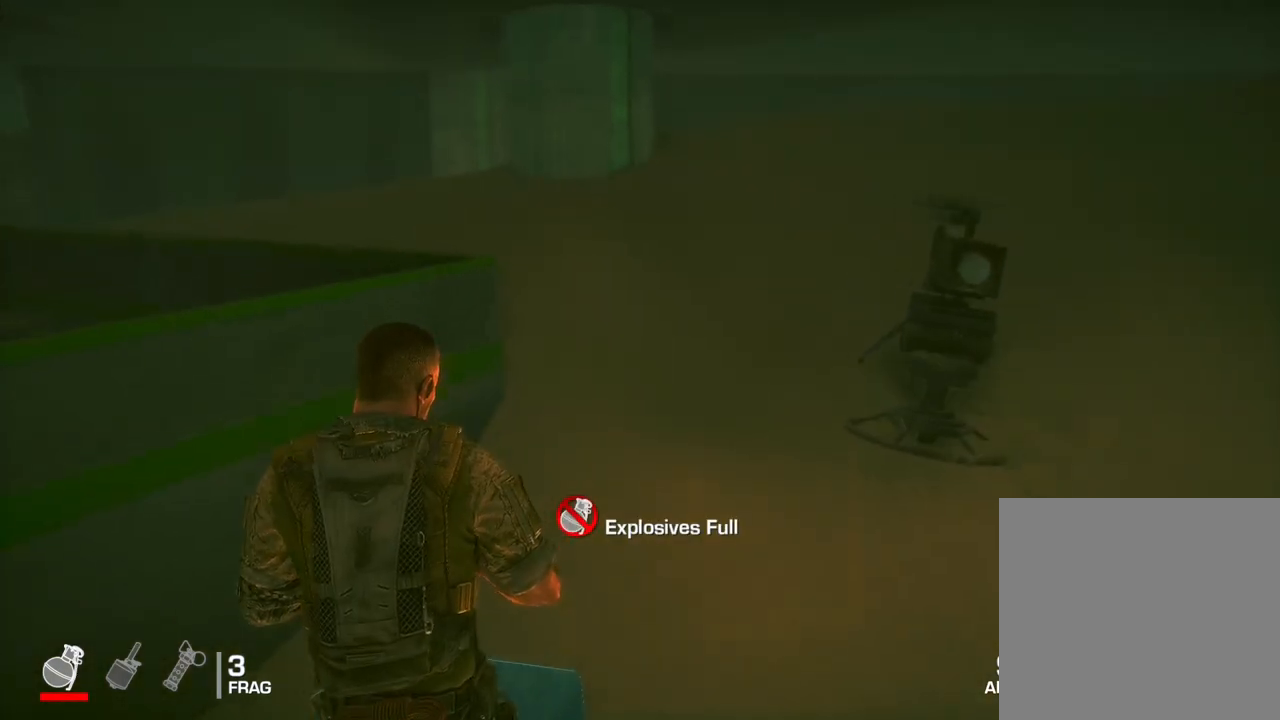
{"buttons": [], "left_stick": "down", "right_stick": "left", "events": [[67, "left_stick", "center"], [333, "left_stick", "down"], [350, "right_stick", "left"]]}
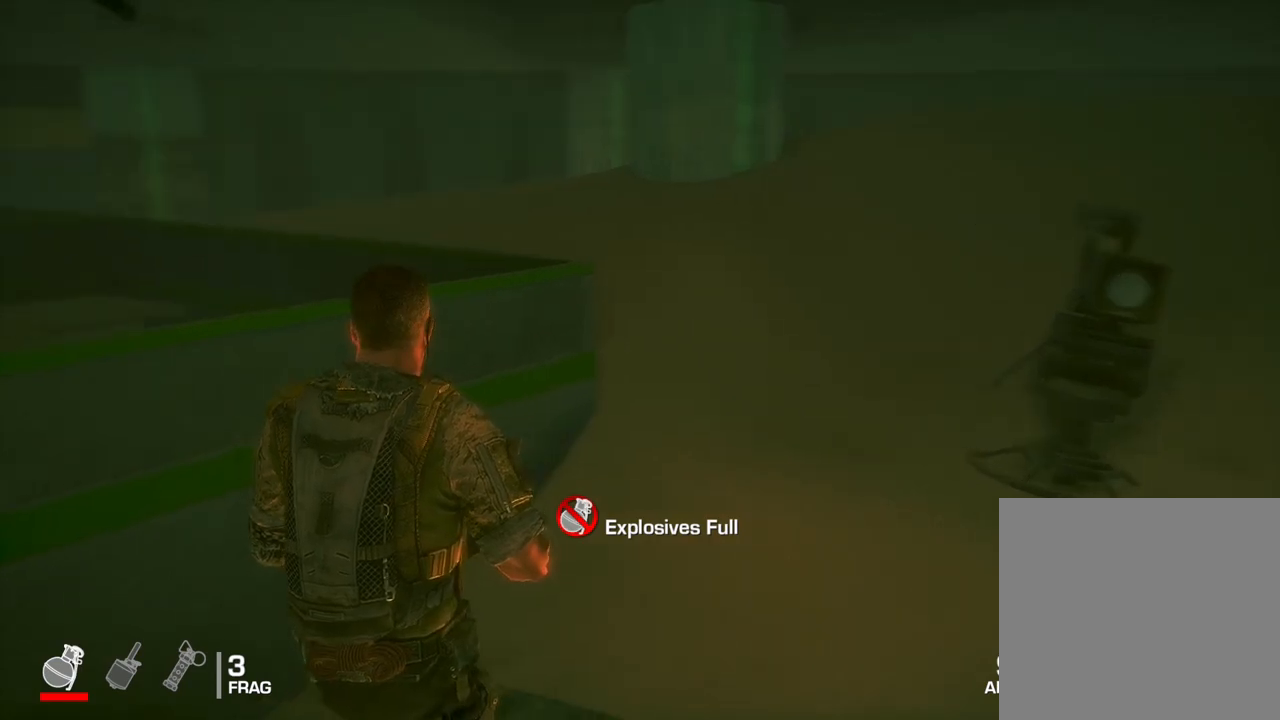
{"buttons": [], "left_stick": "up-left", "right_stick": "left", "events": [[67, "left_stick", "down-left"], [233, "left_stick", "left"], [450, "left_stick", "up-left"]]}
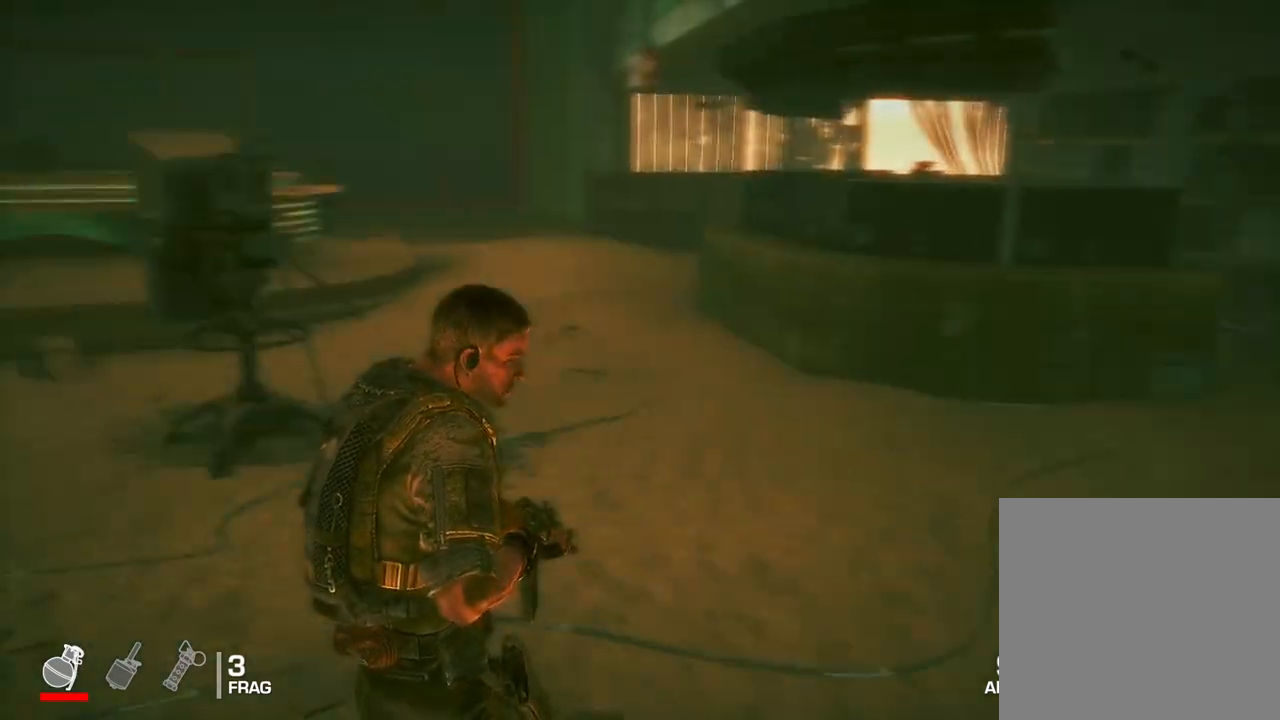
{"buttons": [], "left_stick": "up", "right_stick": "center", "events": [[167, "right_stick", "center"], [333, "left_stick", "up"]]}
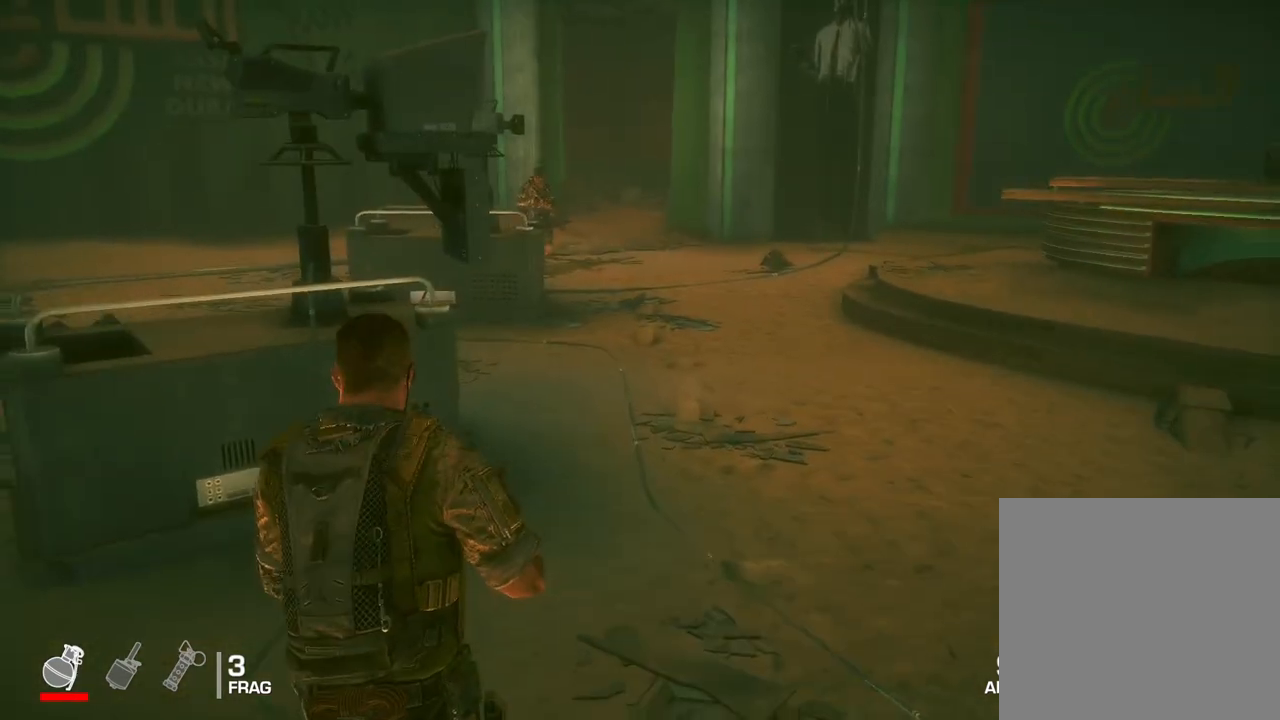
{"buttons": [], "left_stick": "up-right", "right_stick": "center", "events": [[50, "left_stick", "up-right"]]}
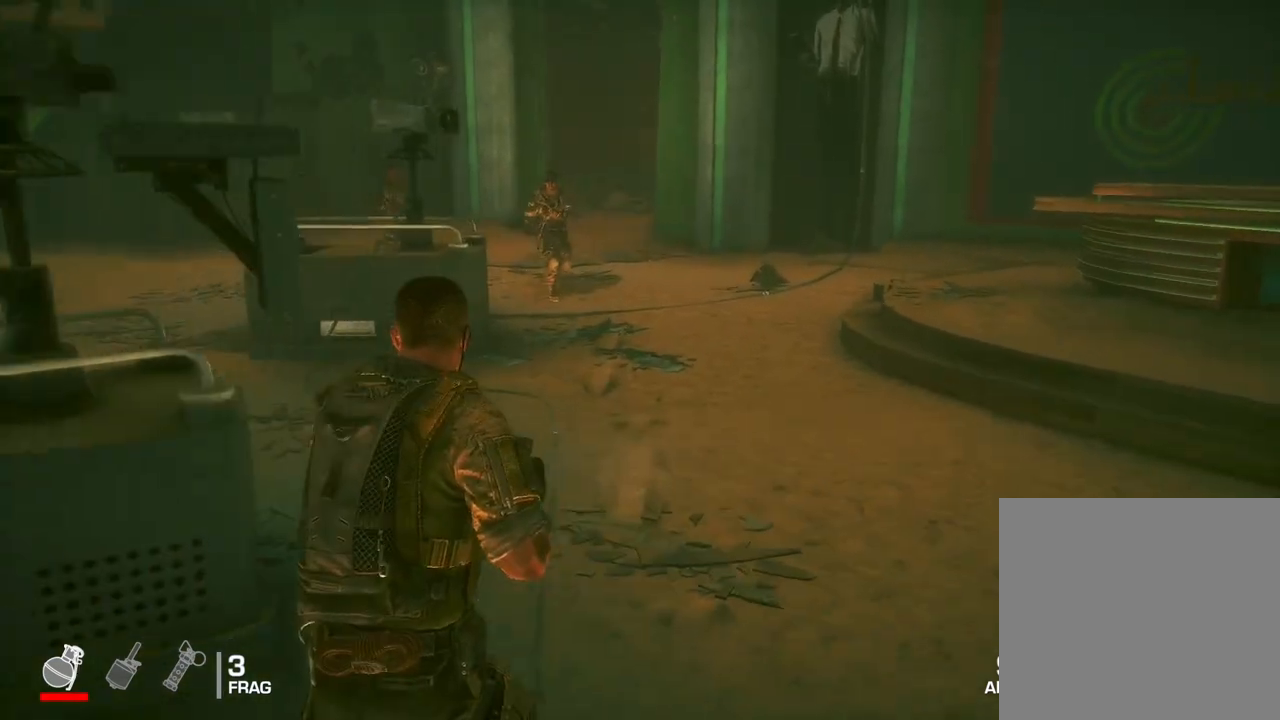
{"buttons": [], "left_stick": "up", "right_stick": "center", "events": [[267, "left_stick", "up"]]}
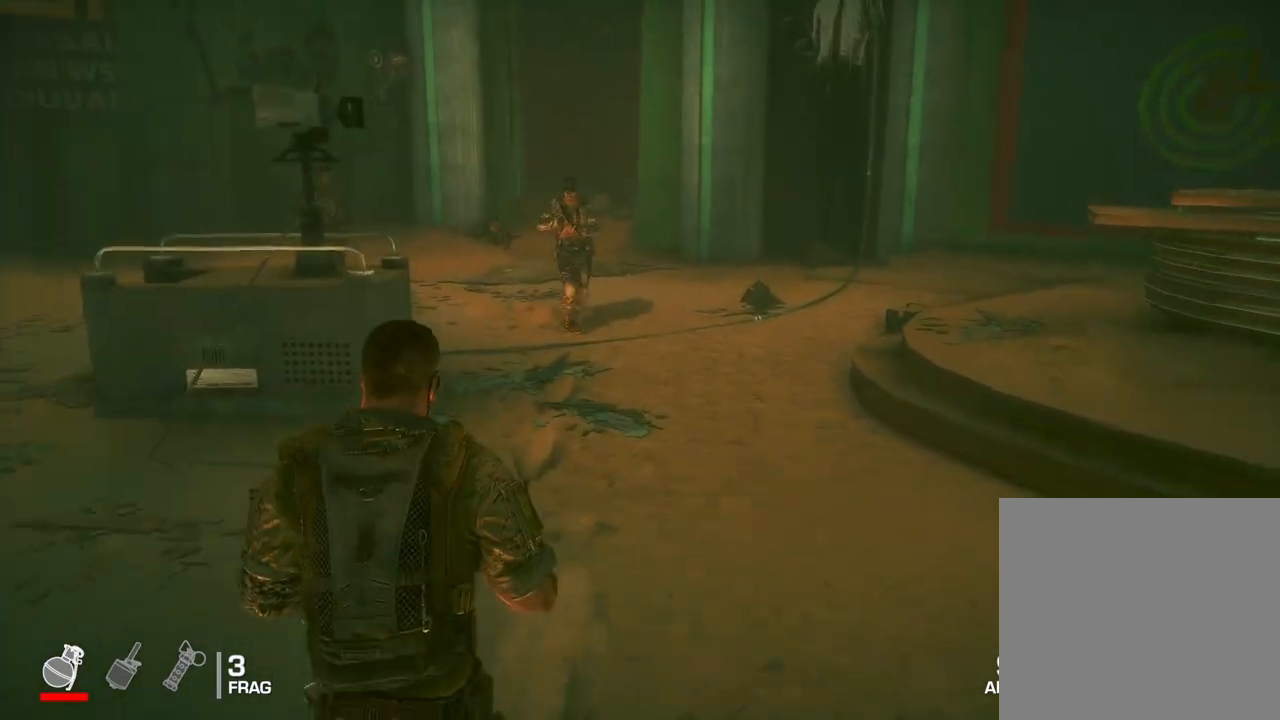
{"buttons": ["L3"], "left_stick": "up", "right_stick": "center", "events": [[417, "L3", "down"]]}
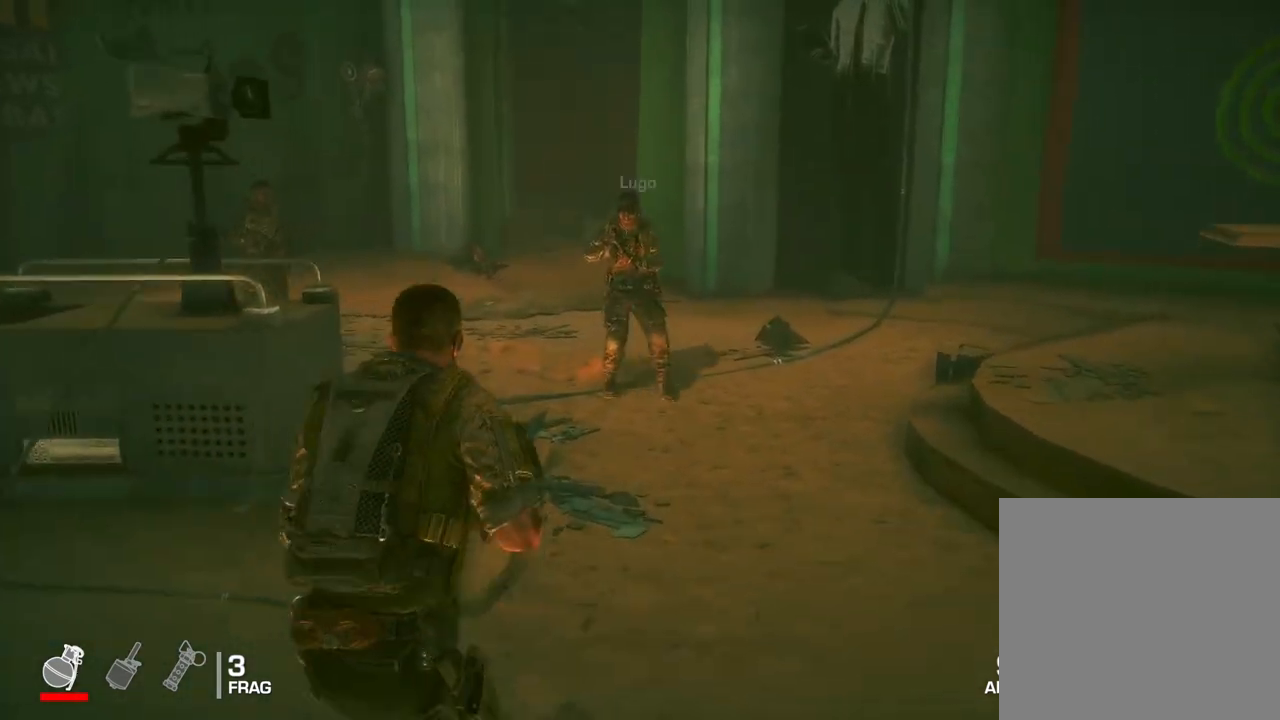
{"buttons": [], "left_stick": "up", "right_stick": "center", "events": [[217, "L3", "up"], [350, "L3", "down"], [483, "L3", "up"]]}
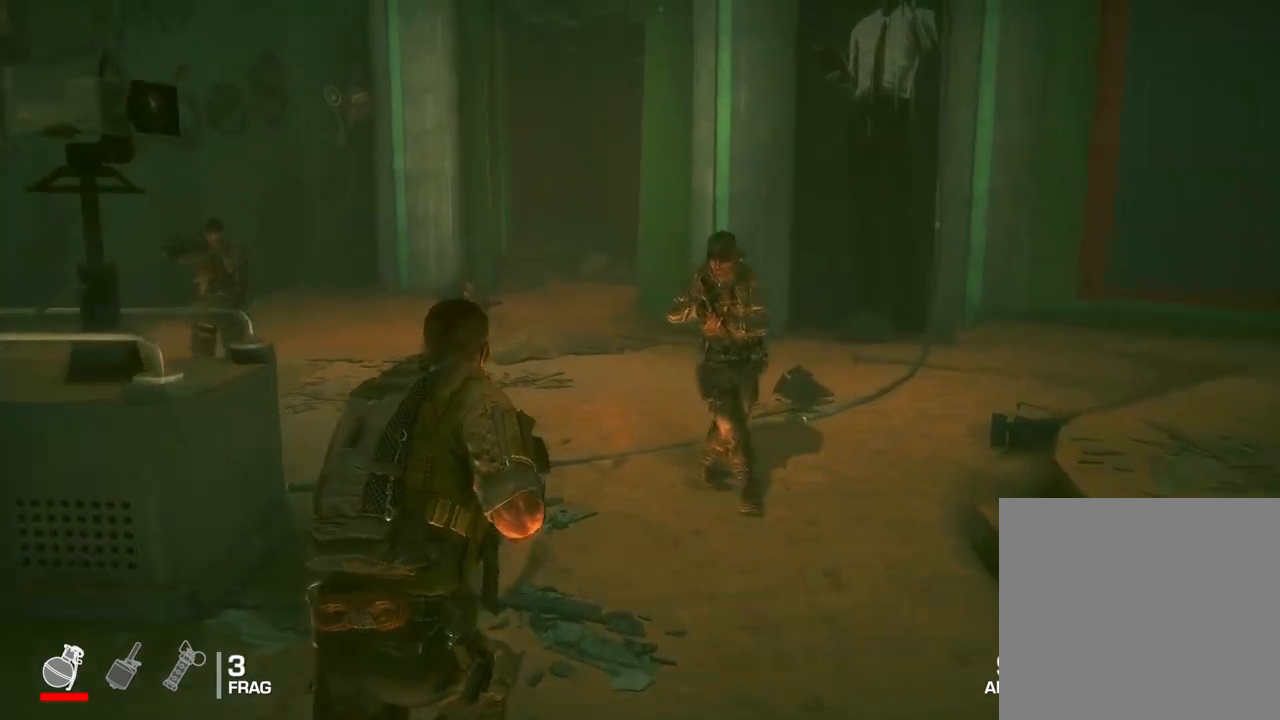
{"buttons": ["A"], "left_stick": "up", "right_stick": "center", "events": [[150, "A", "down"]]}
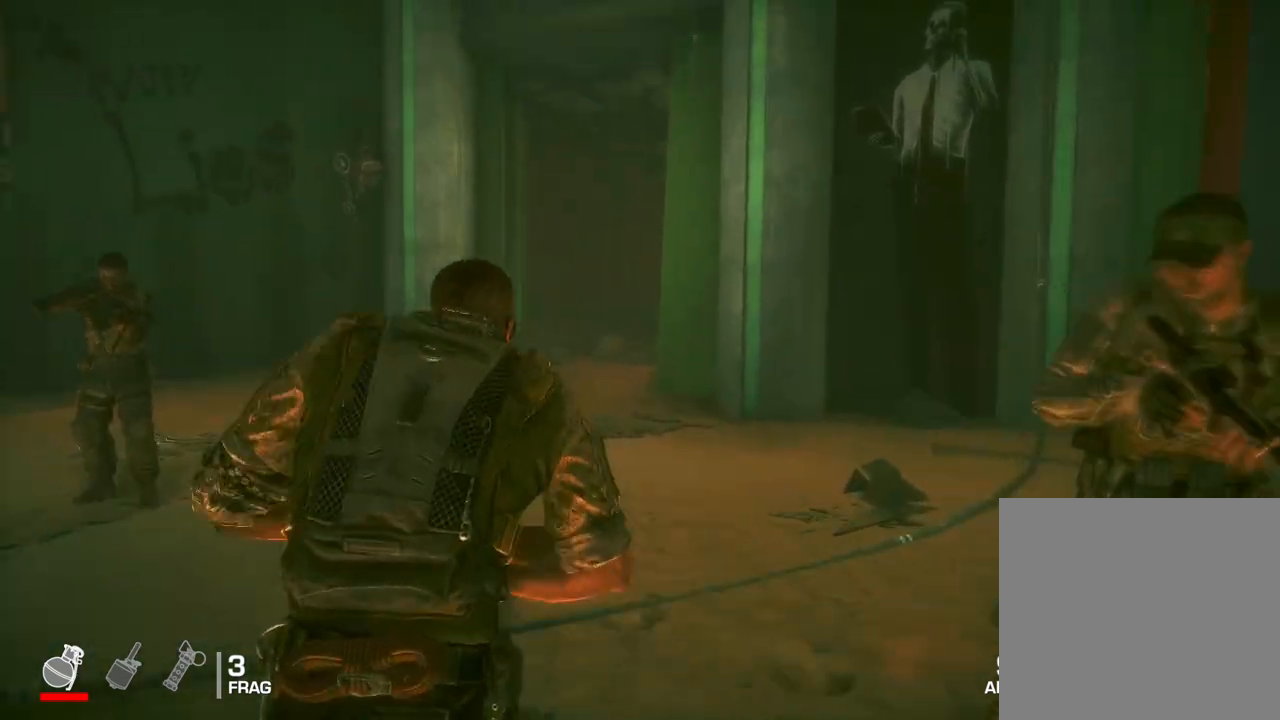
{"buttons": ["A"], "left_stick": "up", "right_stick": "center", "events": []}
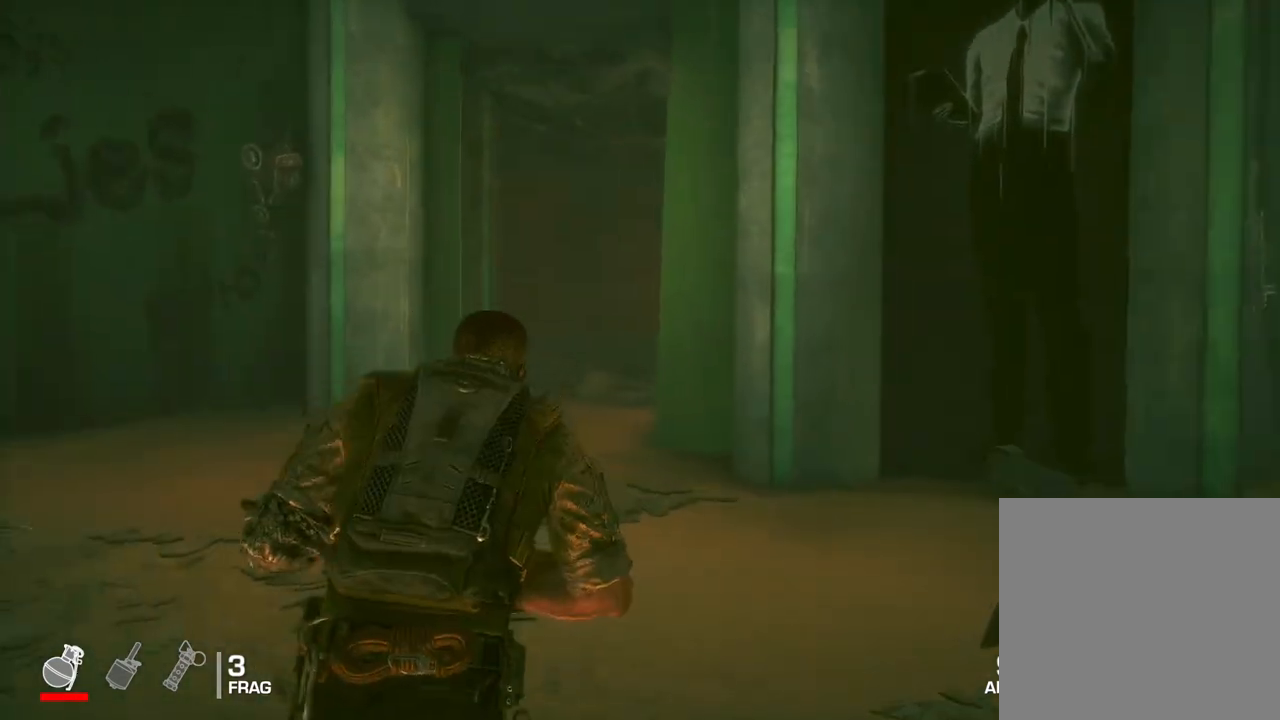
{"buttons": [], "left_stick": "up", "right_stick": "center", "events": [[167, "A", "up"]]}
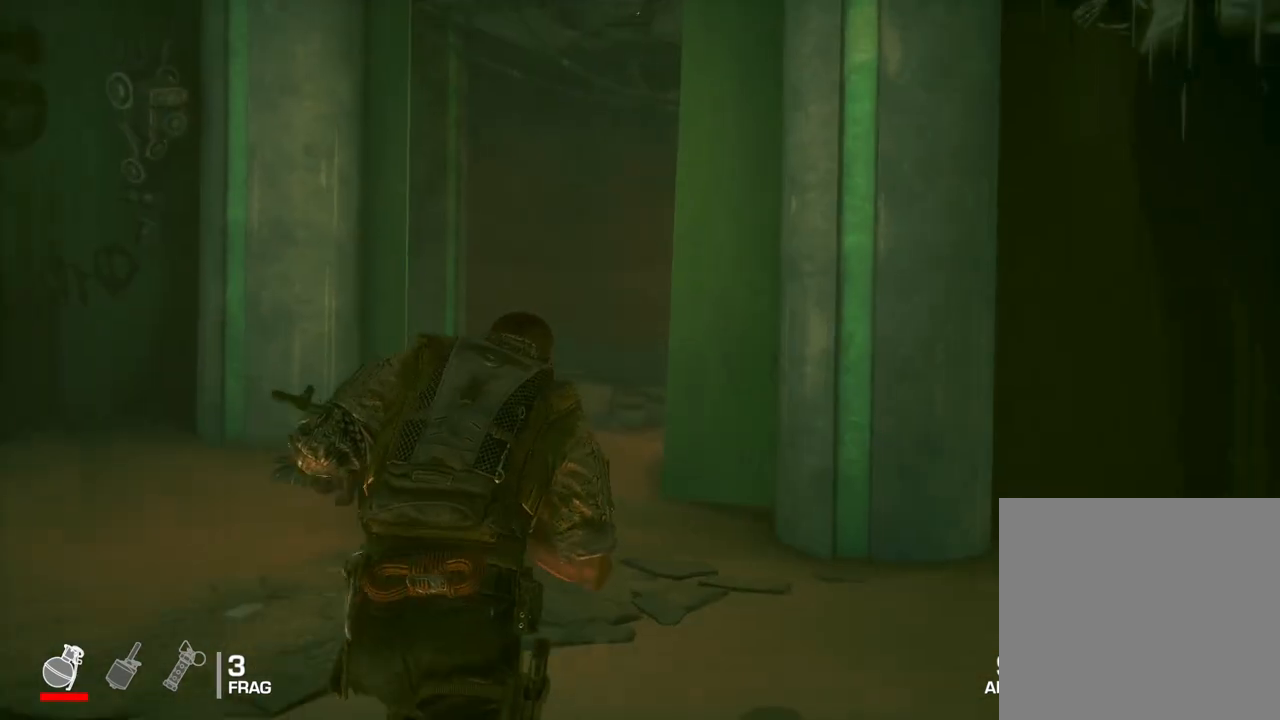
{"buttons": [], "left_stick": "up", "right_stick": "center", "events": []}
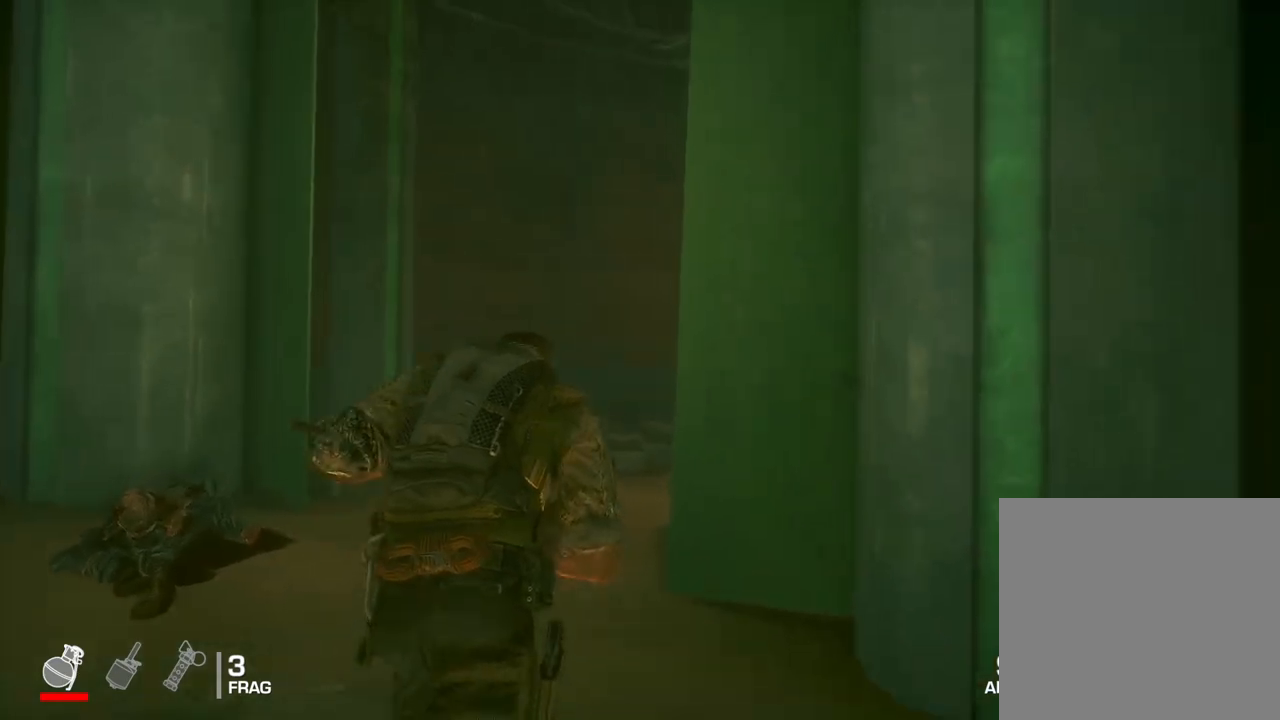
{"buttons": [], "left_stick": "up", "right_stick": "right", "events": [[333, "right_stick", "right"]]}
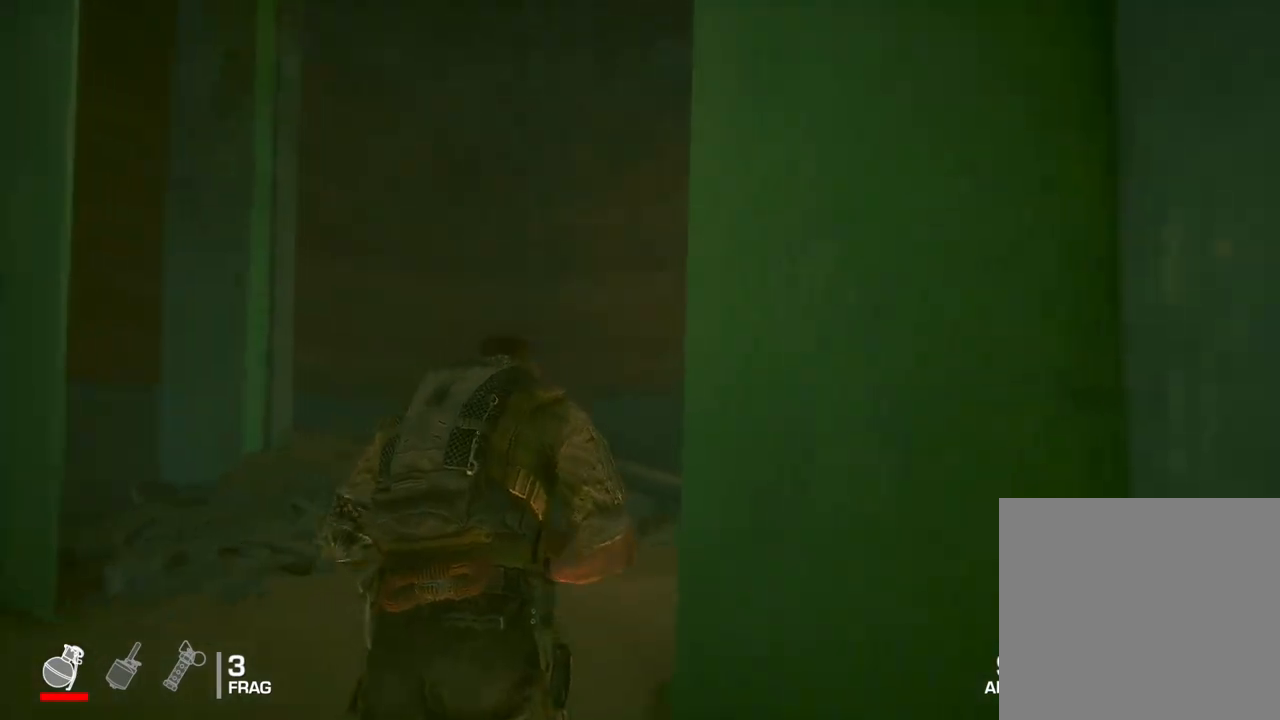
{"buttons": [], "left_stick": "up-right", "right_stick": "right", "events": [[200, "left_stick", "up-right"]]}
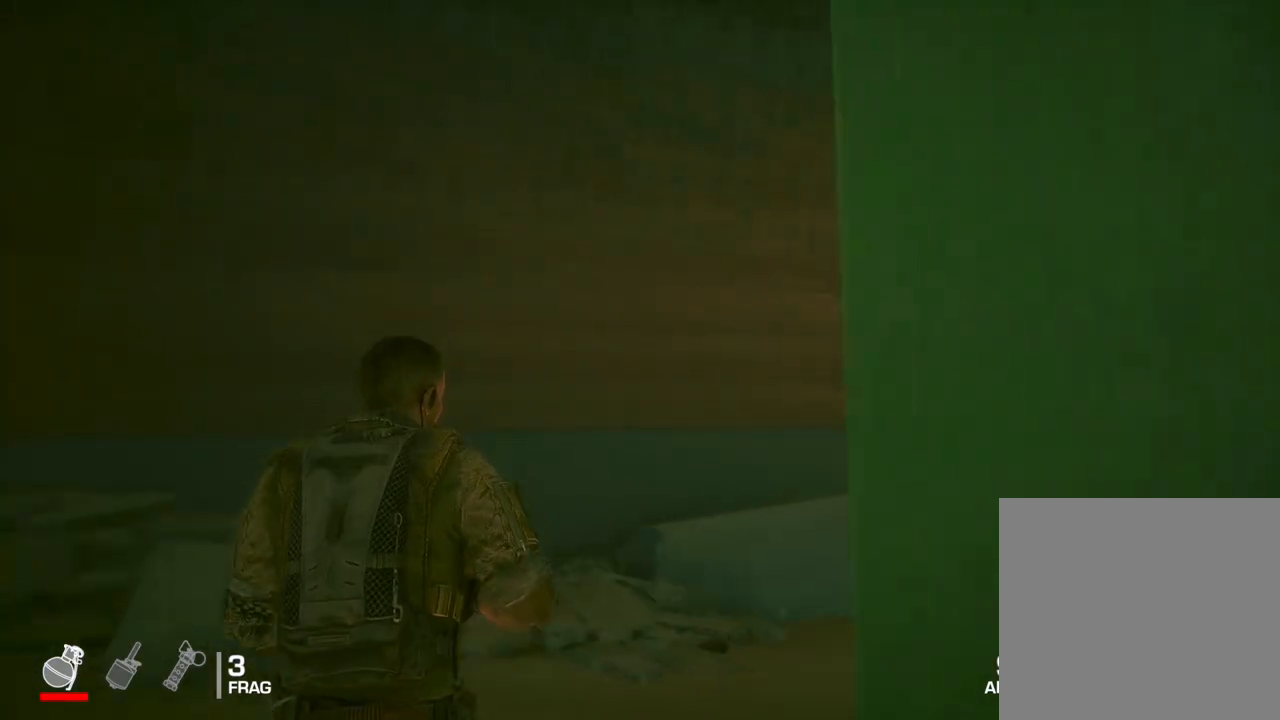
{"buttons": [], "left_stick": "up-right", "right_stick": "right", "events": []}
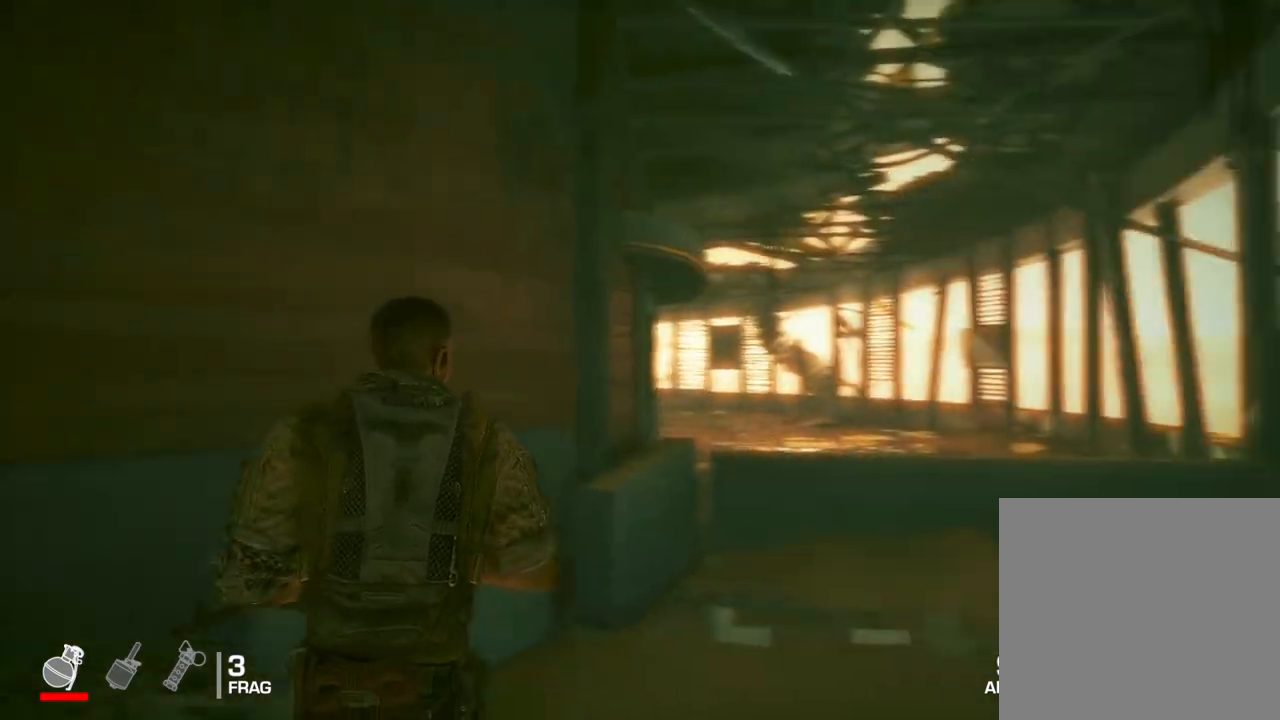
{"buttons": [], "left_stick": "up-right", "right_stick": "center", "events": [[100, "right_stick", "center"]]}
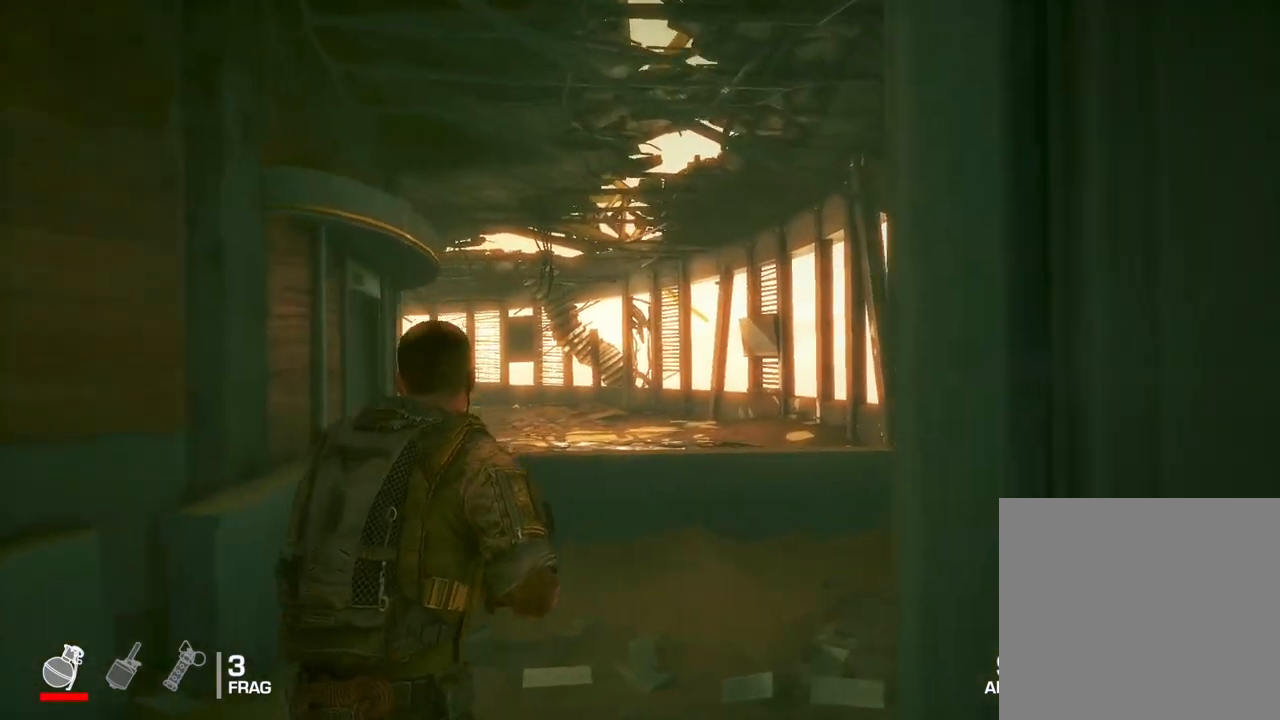
{"buttons": [], "left_stick": "up-right", "right_stick": "down", "events": [[433, "right_stick", "down"]]}
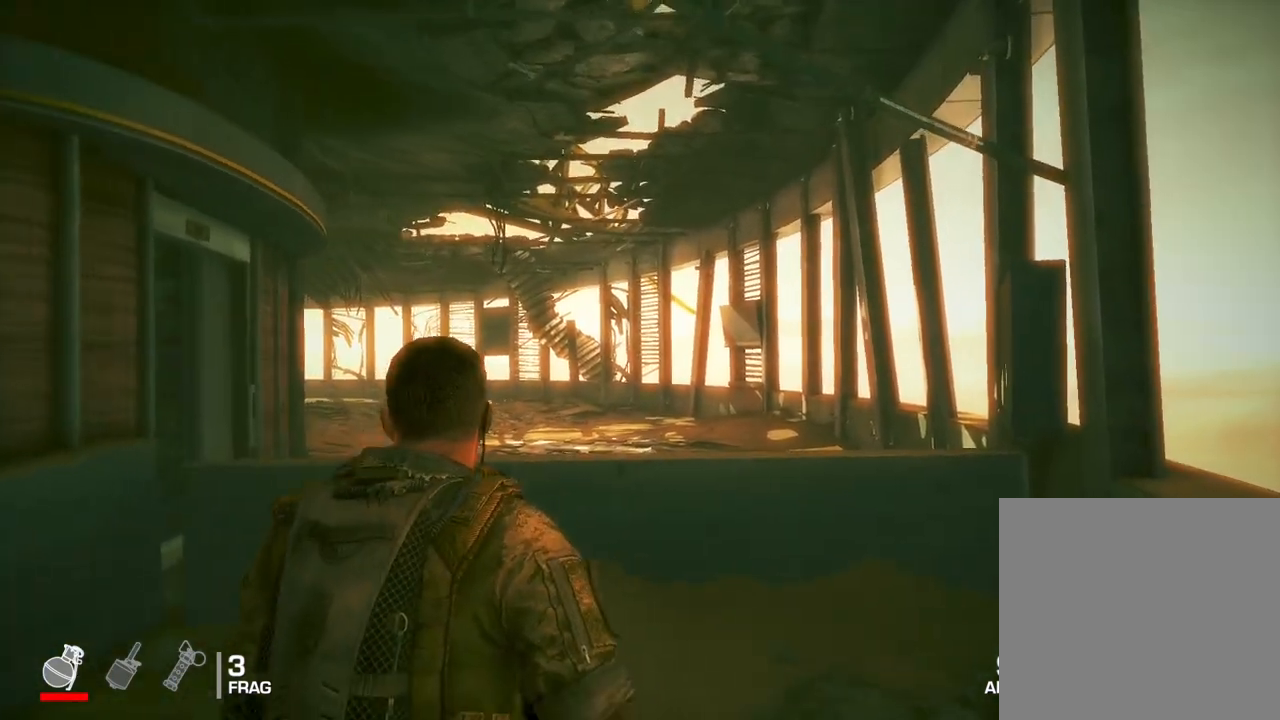
{"buttons": ["B"], "left_stick": "up", "right_stick": "center", "events": [[167, "right_stick", "center"], [217, "left_stick", "up"], [500, "B", "down"]]}
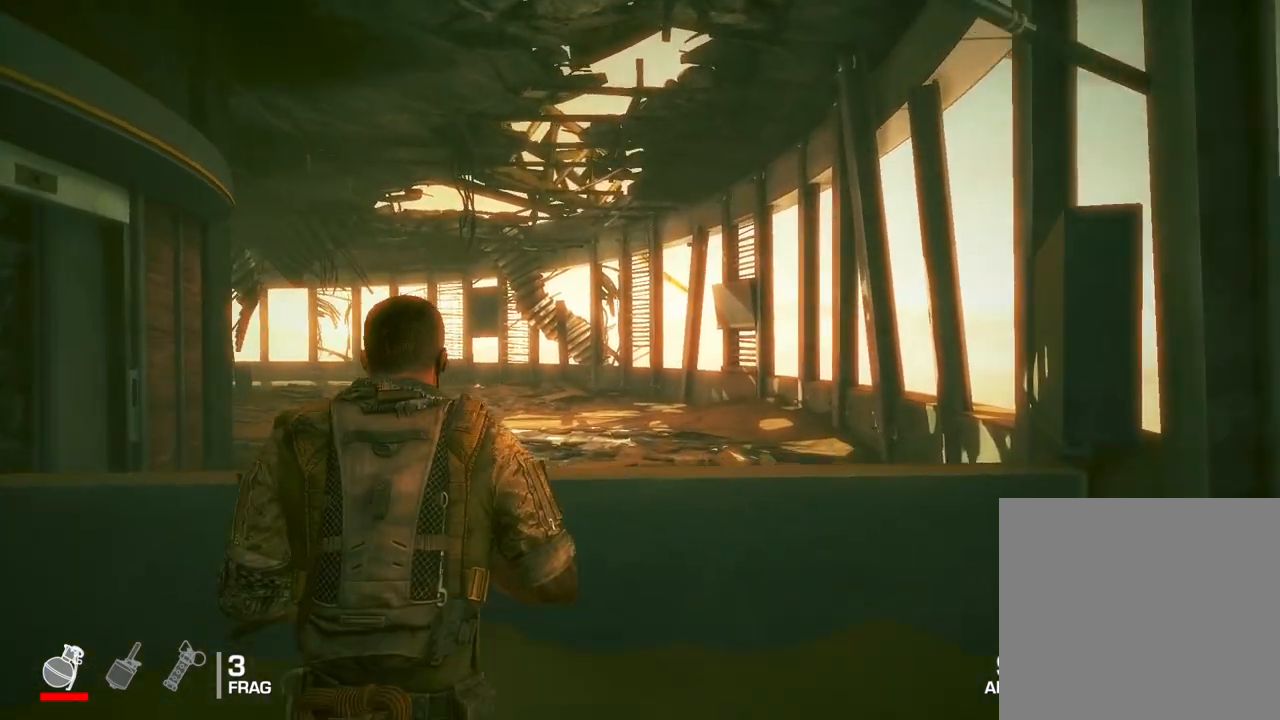
{"buttons": ["B"], "left_stick": "up", "right_stick": "center", "events": []}
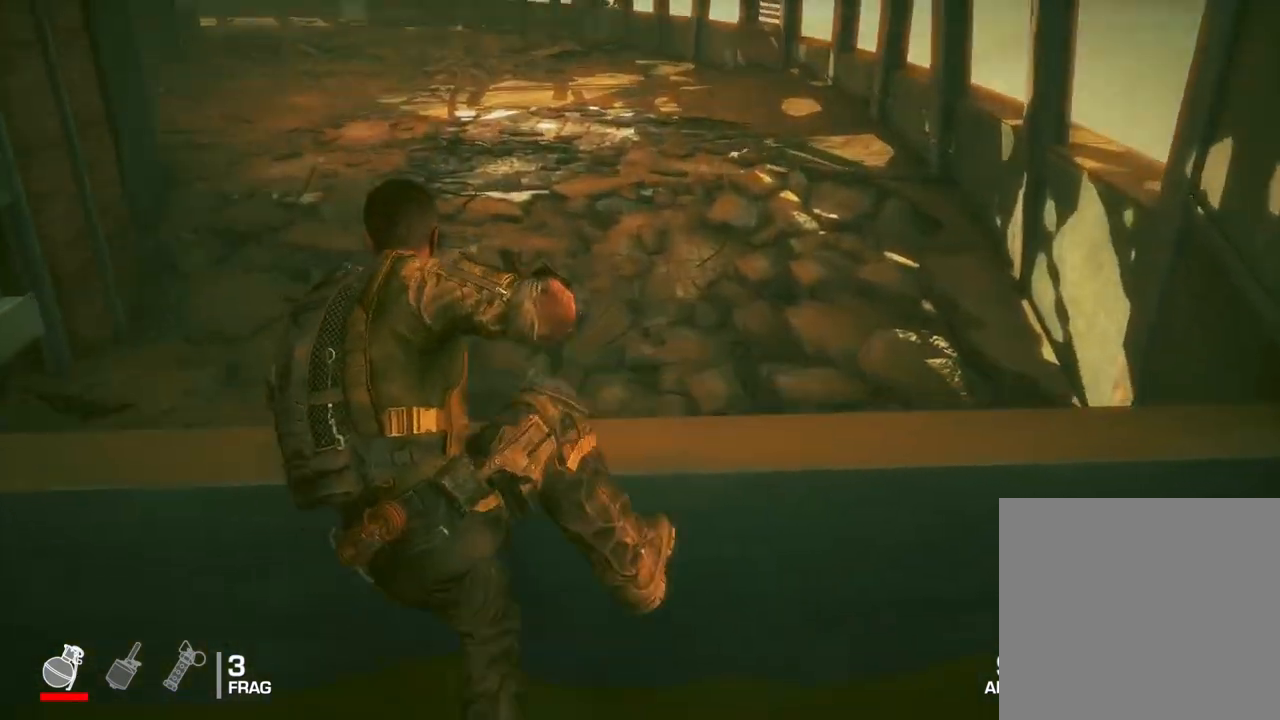
{"buttons": [], "left_stick": "up", "right_stick": "center", "events": [[217, "B", "up"]]}
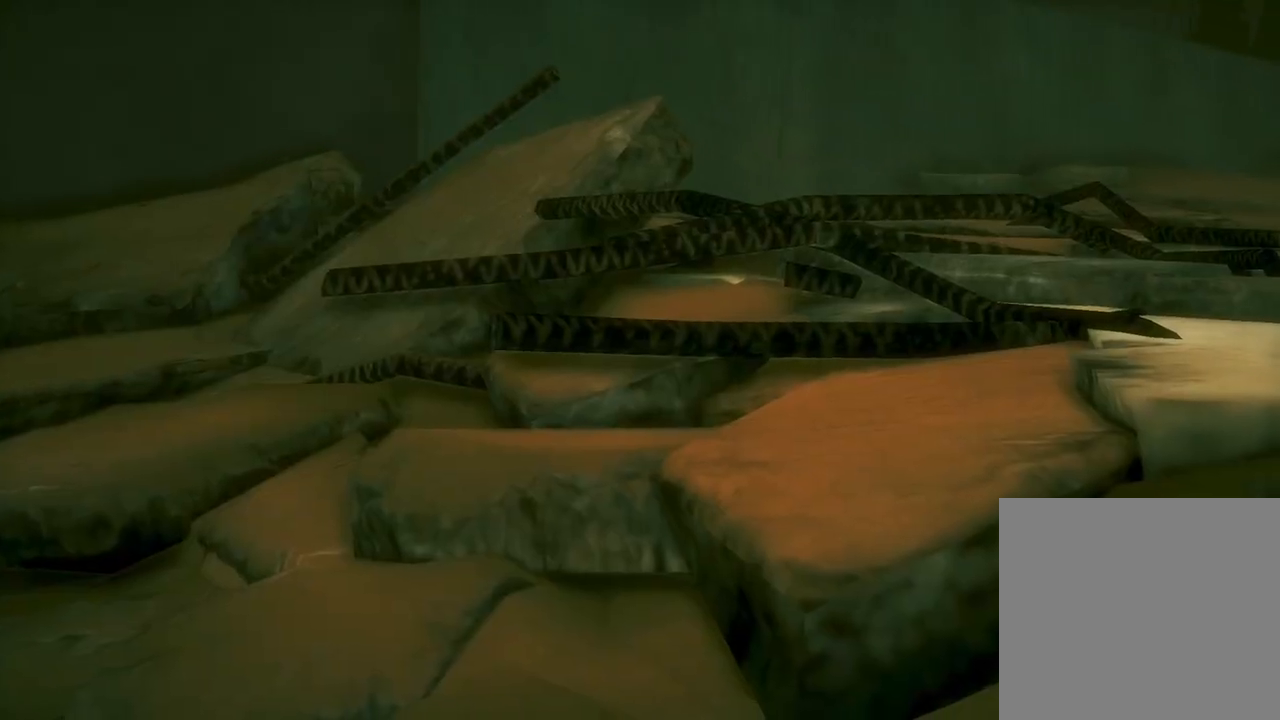
{"buttons": [], "left_stick": "up", "right_stick": "center", "events": []}
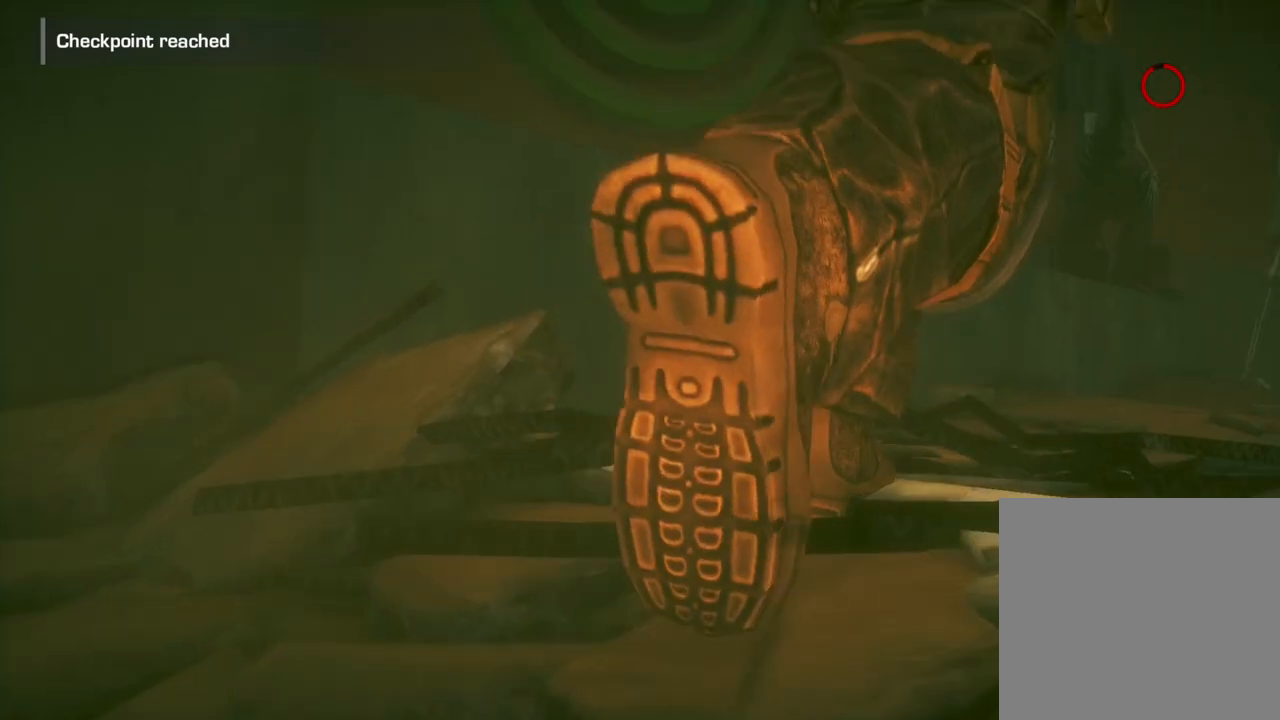
{"buttons": [], "left_stick": "center", "right_stick": "center", "events": [[417, "left_stick", "center"]]}